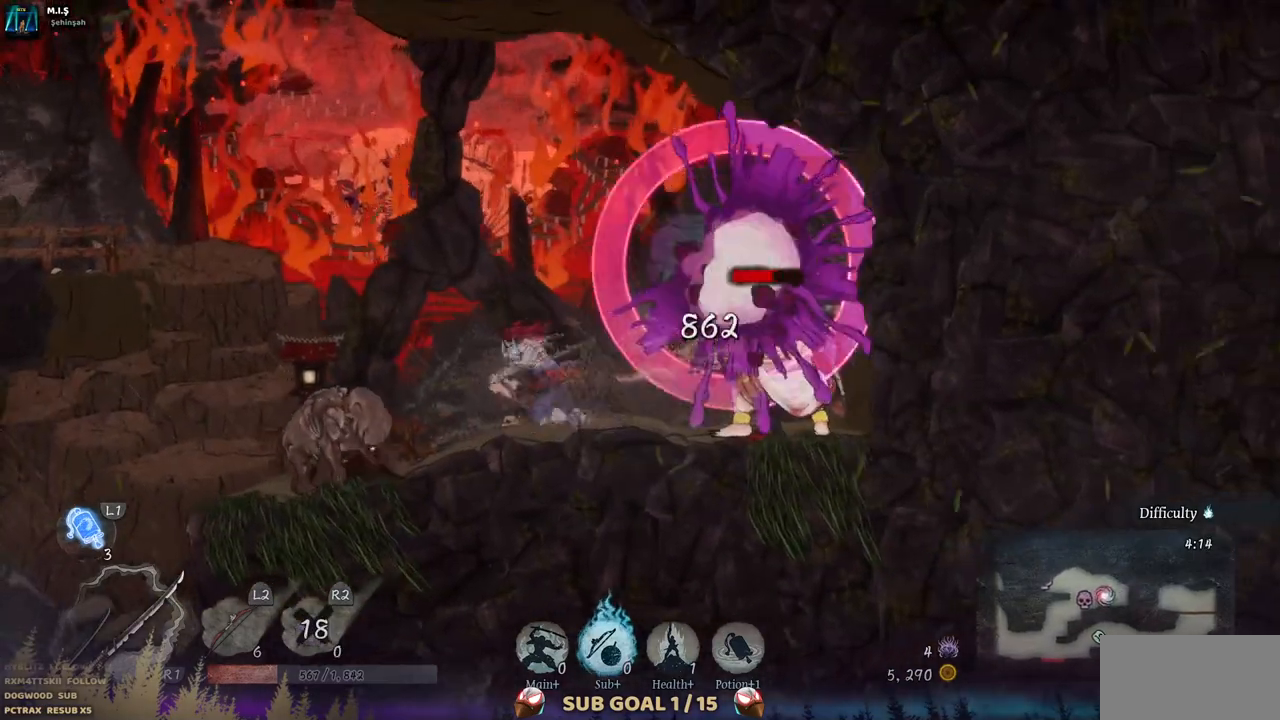
Gameplay with a controller (PlayStation layout); each line is a JSON object with the inputs held at the frame after it. "events" lists button and stick changes between this image and that frame as [ms after this image, input, new state], when the widget could be followed in between. Not read: L1 L3 R1 R2 SELECT.
{"buttons": ["DPAD_LEFT"], "left_stick": "center", "right_stick": "center", "events": [[167, "SQUARE", "down"], [283, "SQUARE", "up"], [367, "SQUARE", "down"], [450, "SQUARE", "up"]]}
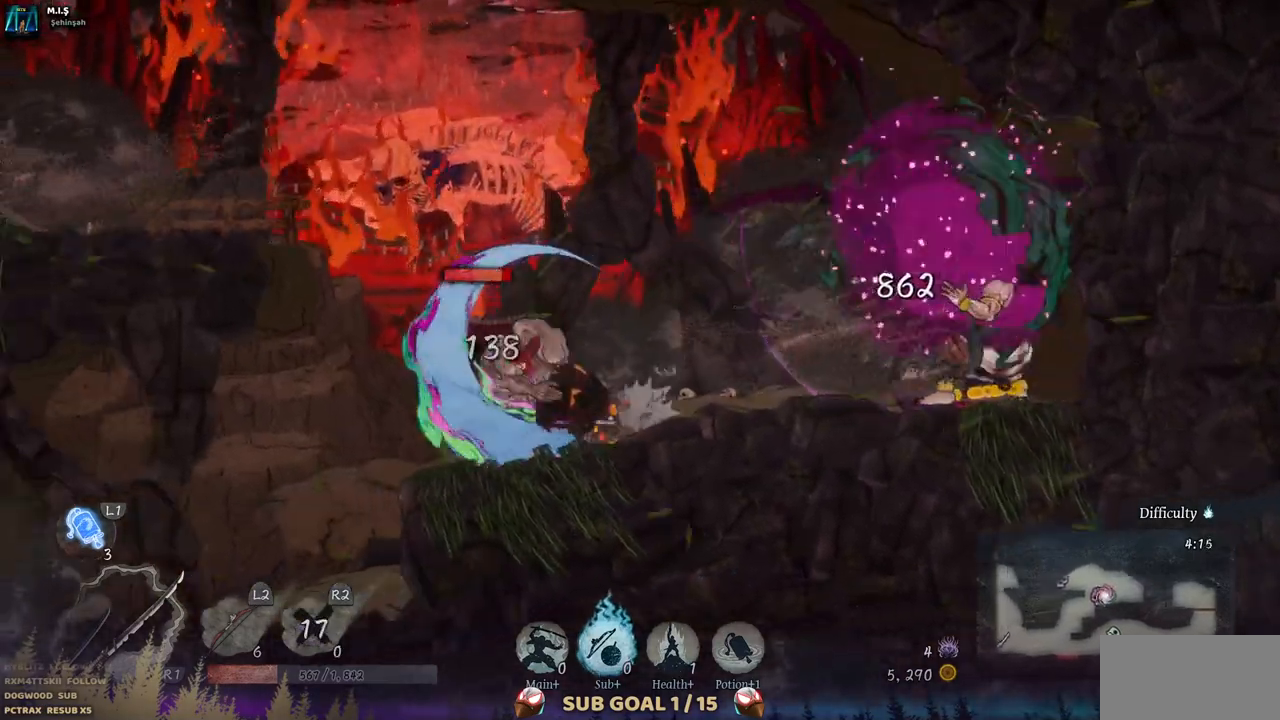
{"buttons": ["SQUARE"], "left_stick": "center", "right_stick": "center", "events": [[33, "SQUARE", "down"], [117, "SQUARE", "up"], [183, "SQUARE", "down"], [267, "SQUARE", "up"], [350, "SQUARE", "down"], [400, "SQUARE", "up"], [467, "SQUARE", "down"], [483, "DPAD_LEFT", "up"]]}
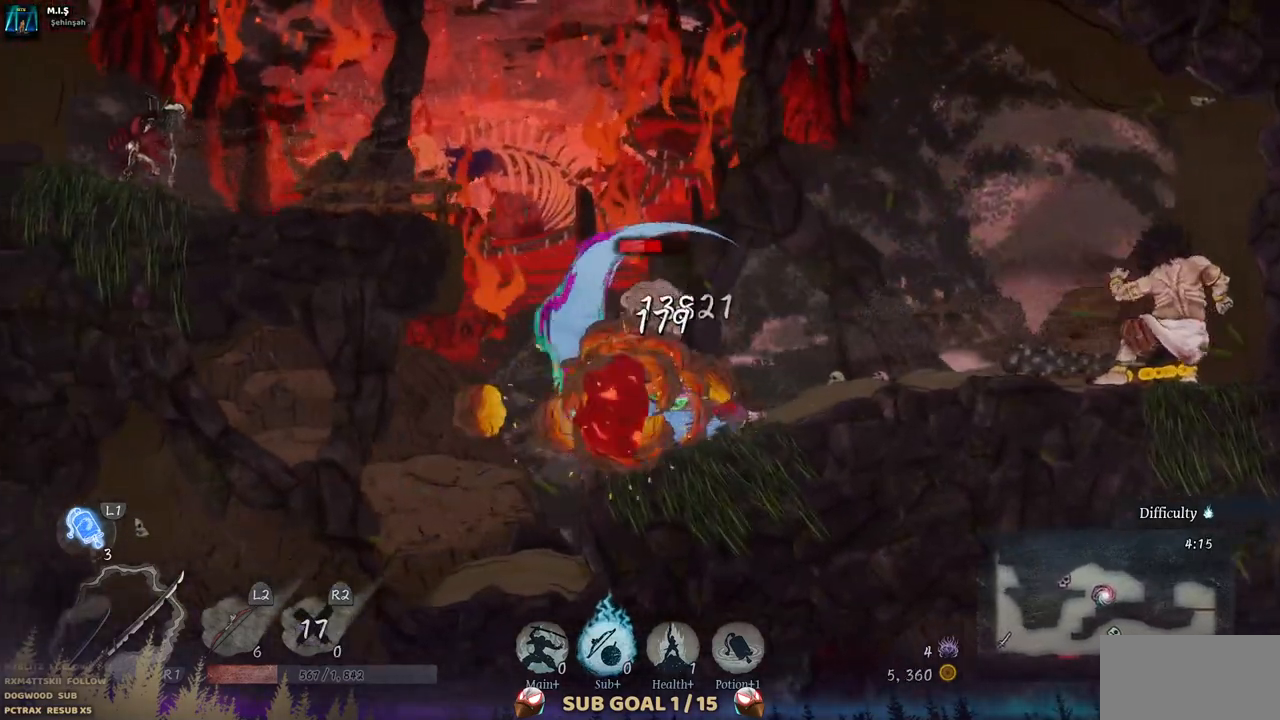
{"buttons": ["DPAD_RIGHT"], "left_stick": "center", "right_stick": "center", "events": [[50, "SQUARE", "up"], [217, "DPAD_RIGHT", "down"], [367, "CIRCLE", "down"], [500, "CIRCLE", "up"]]}
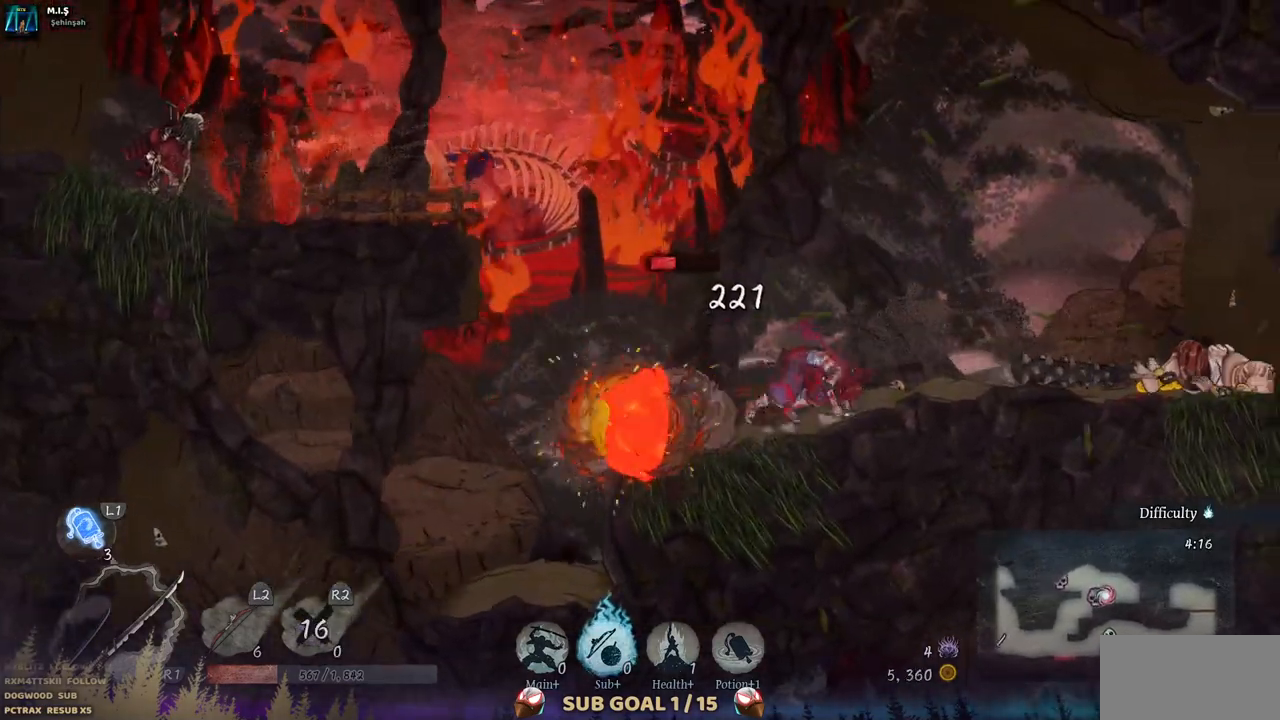
{"buttons": ["DPAD_RIGHT"], "left_stick": "center", "right_stick": "center", "events": []}
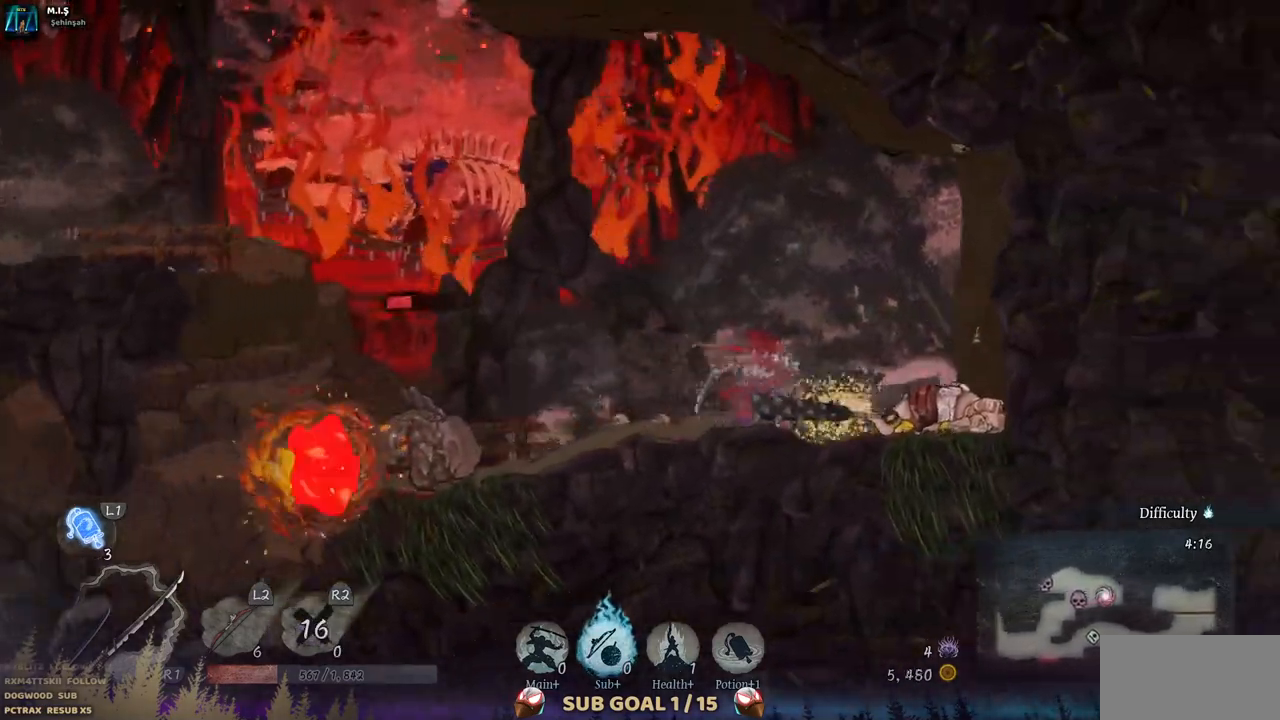
{"buttons": [], "left_stick": "center", "right_stick": "center", "events": [[383, "DPAD_RIGHT", "up"]]}
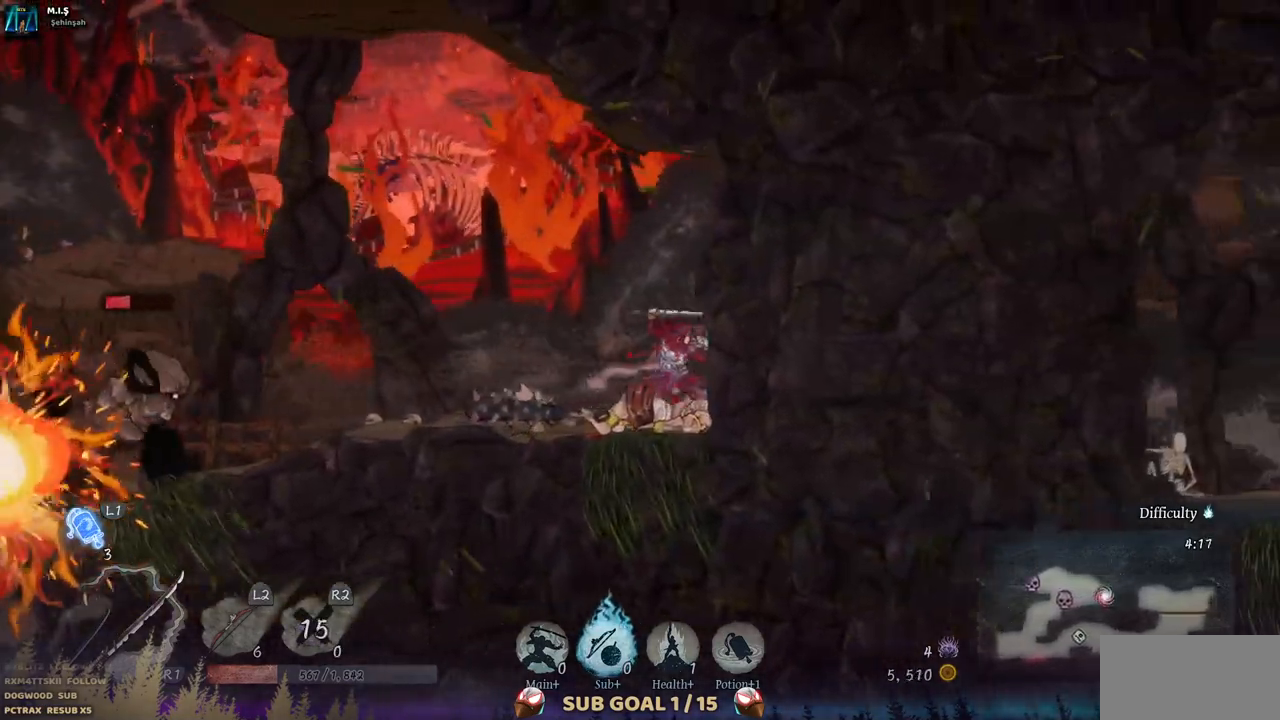
{"buttons": ["DPAD_LEFT"], "left_stick": "center", "right_stick": "center", "events": [[33, "DPAD_LEFT", "down"]]}
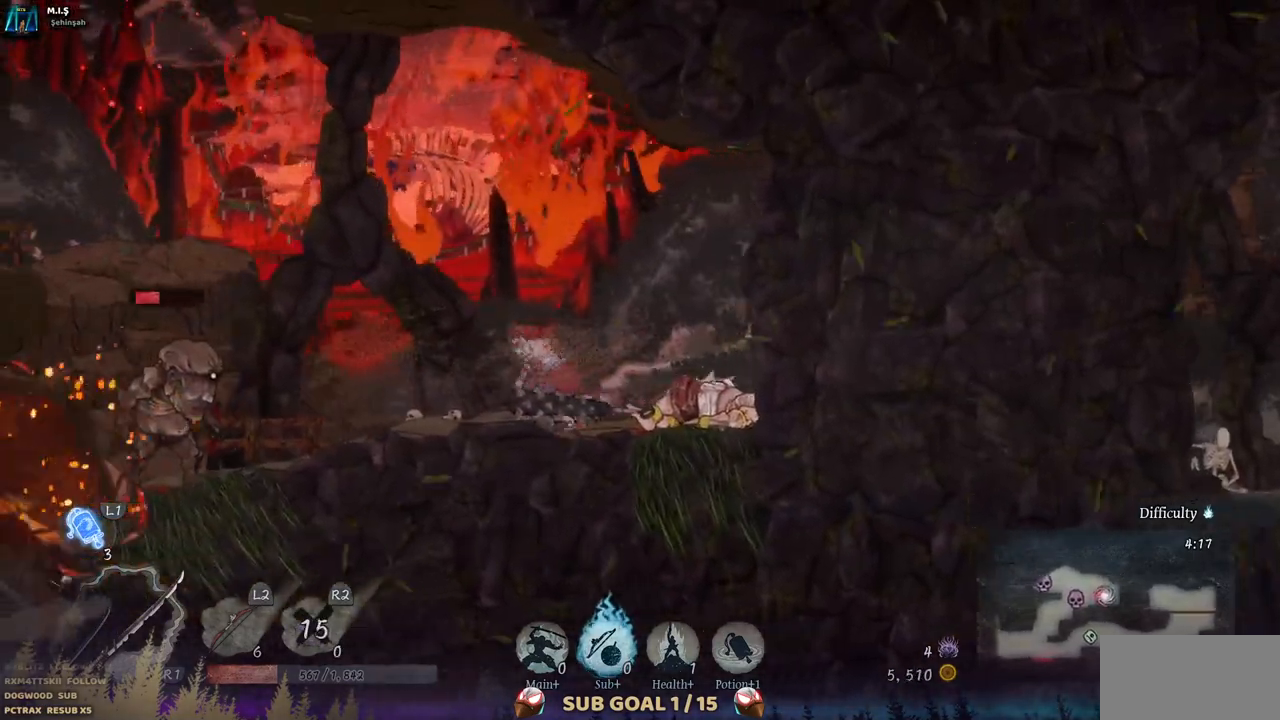
{"buttons": [], "left_stick": "center", "right_stick": "center", "events": [[333, "SQUARE", "down"], [483, "DPAD_LEFT", "up"], [500, "SQUARE", "up"]]}
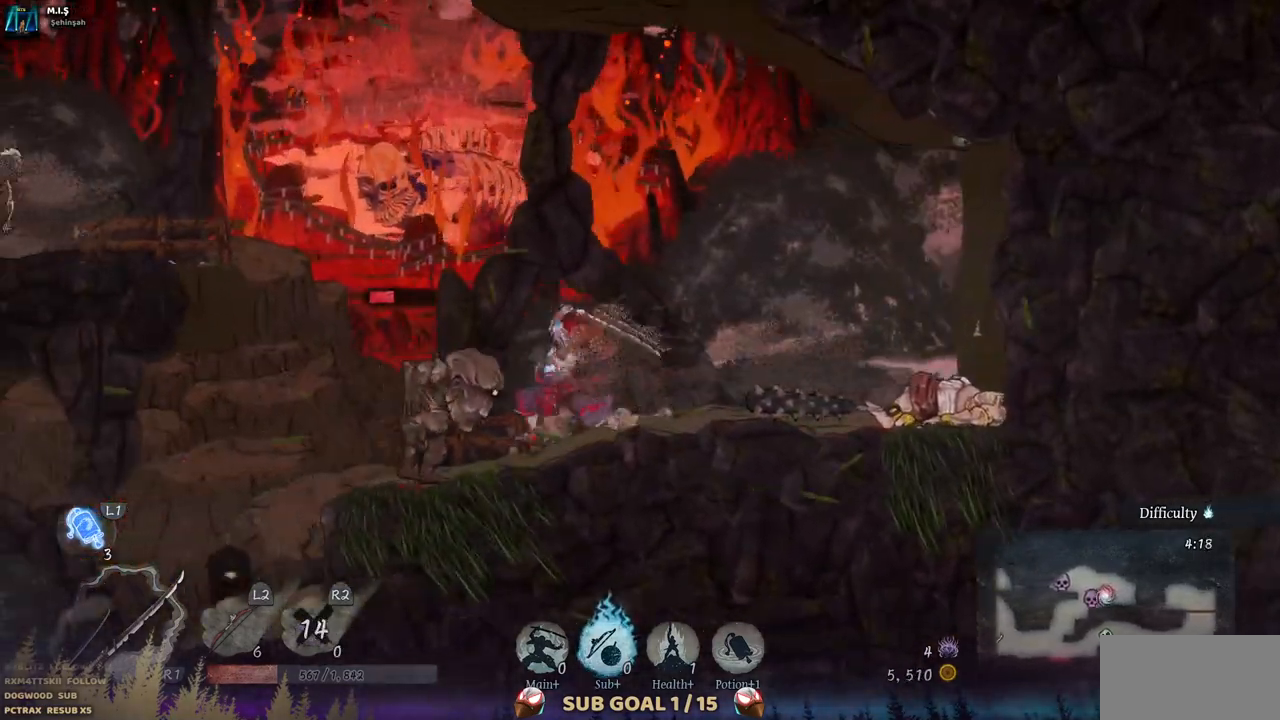
{"buttons": ["SQUARE"], "left_stick": "center", "right_stick": "center", "events": [[67, "SQUARE", "down"], [167, "SQUARE", "up"], [250, "SQUARE", "down"], [350, "SQUARE", "up"], [417, "SQUARE", "down"]]}
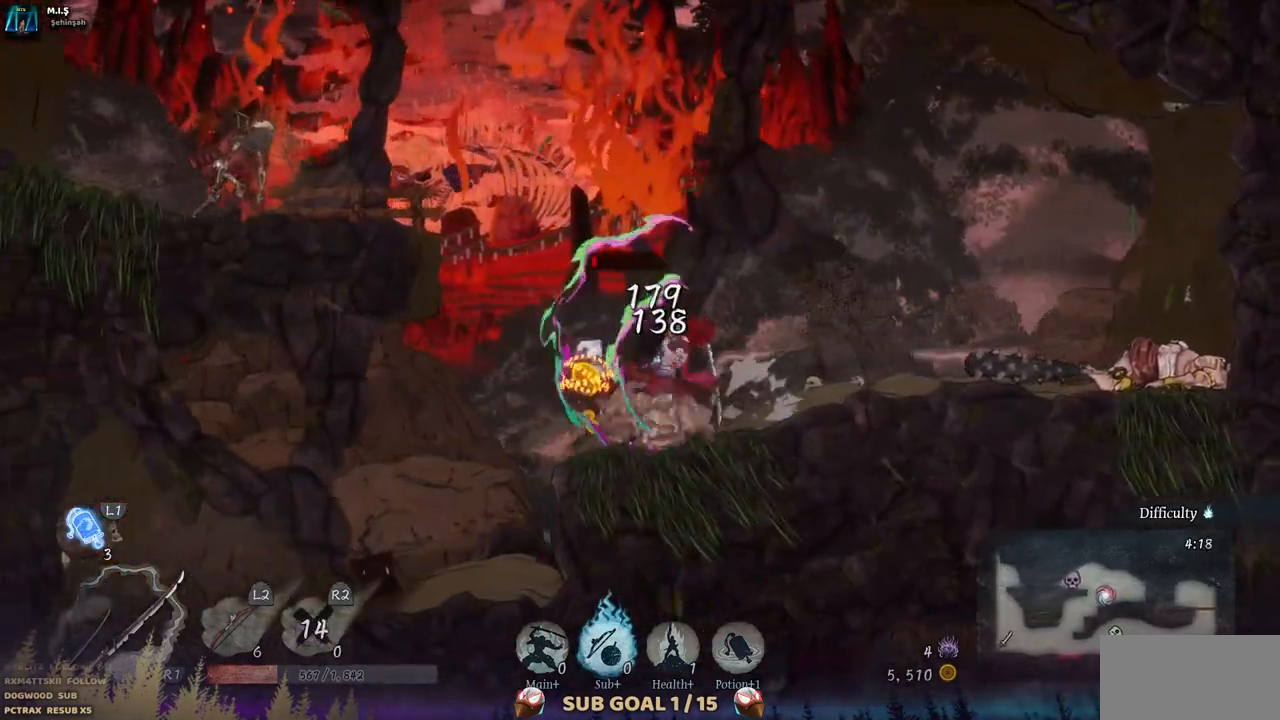
{"buttons": ["DPAD_LEFT"], "left_stick": "center", "right_stick": "center", "events": [[17, "SQUARE", "up"], [417, "DPAD_LEFT", "down"]]}
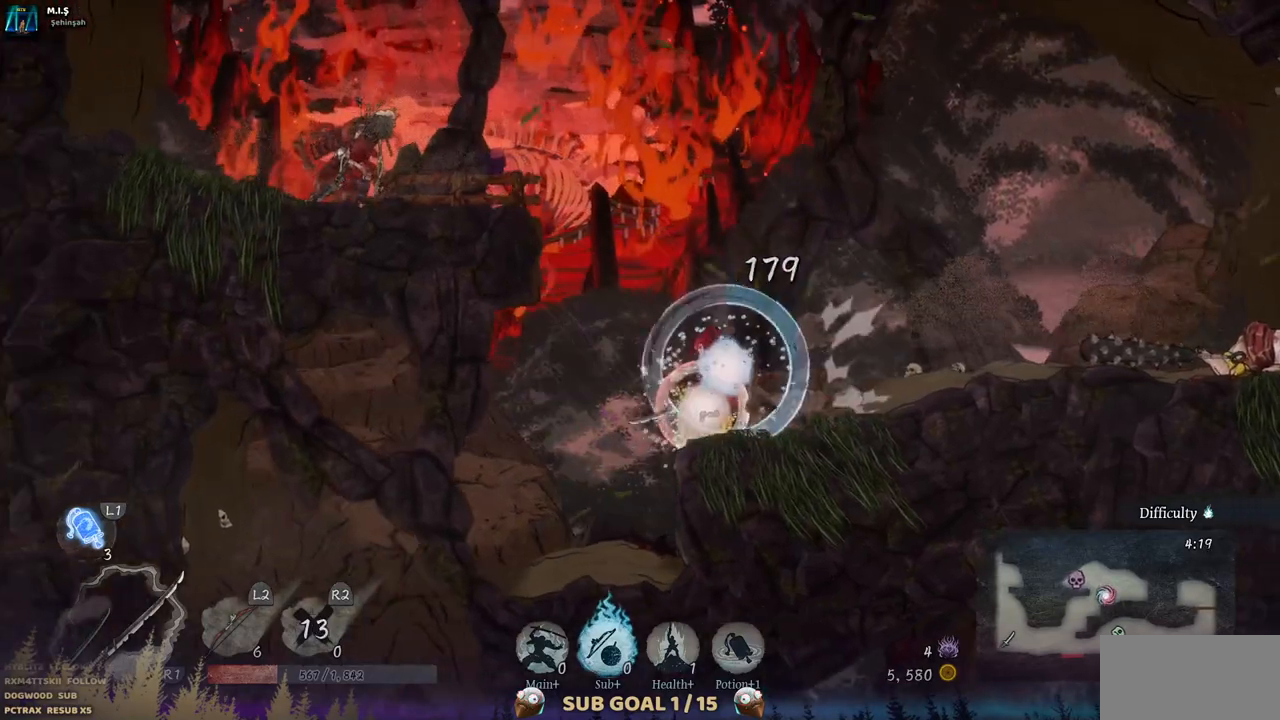
{"buttons": ["DPAD_LEFT"], "left_stick": "center", "right_stick": "center", "events": [[33, "CROSS", "down"], [383, "CROSS", "up"]]}
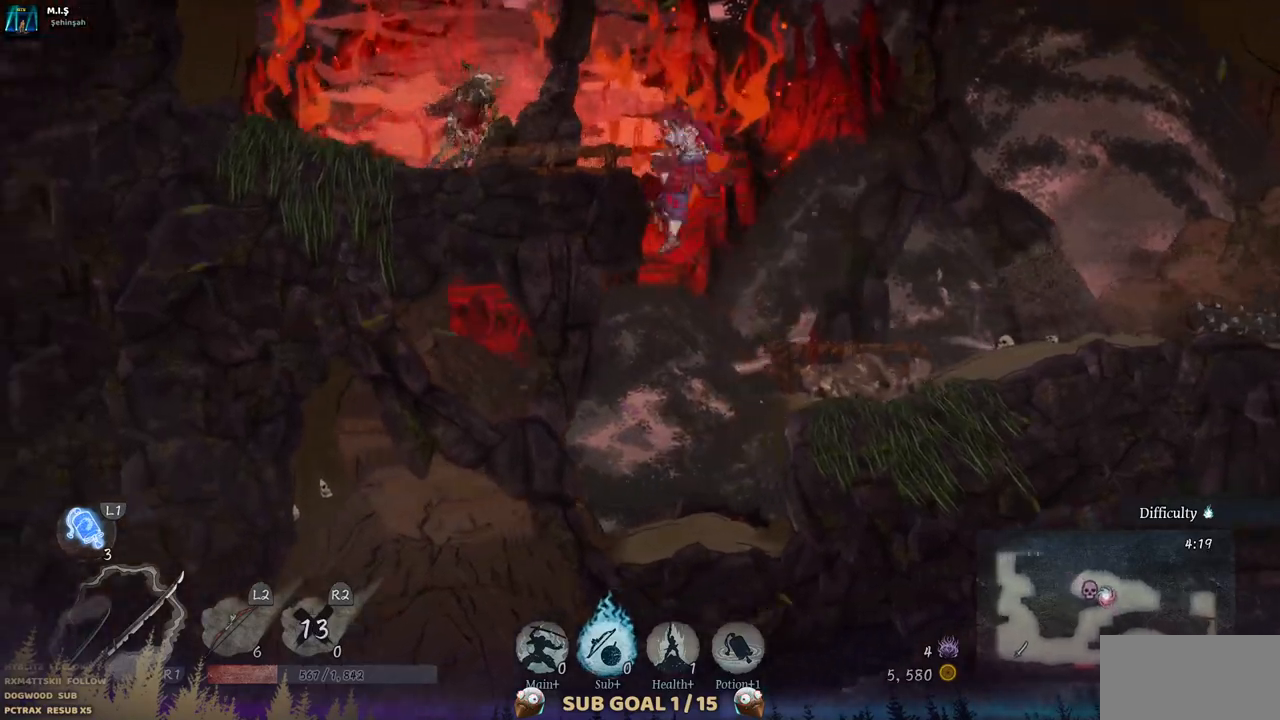
{"buttons": [], "left_stick": "center", "right_stick": "center", "events": [[167, "SQUARE", "down"], [217, "DPAD_LEFT", "up"], [283, "SQUARE", "up"], [367, "SQUARE", "down"], [450, "SQUARE", "up"]]}
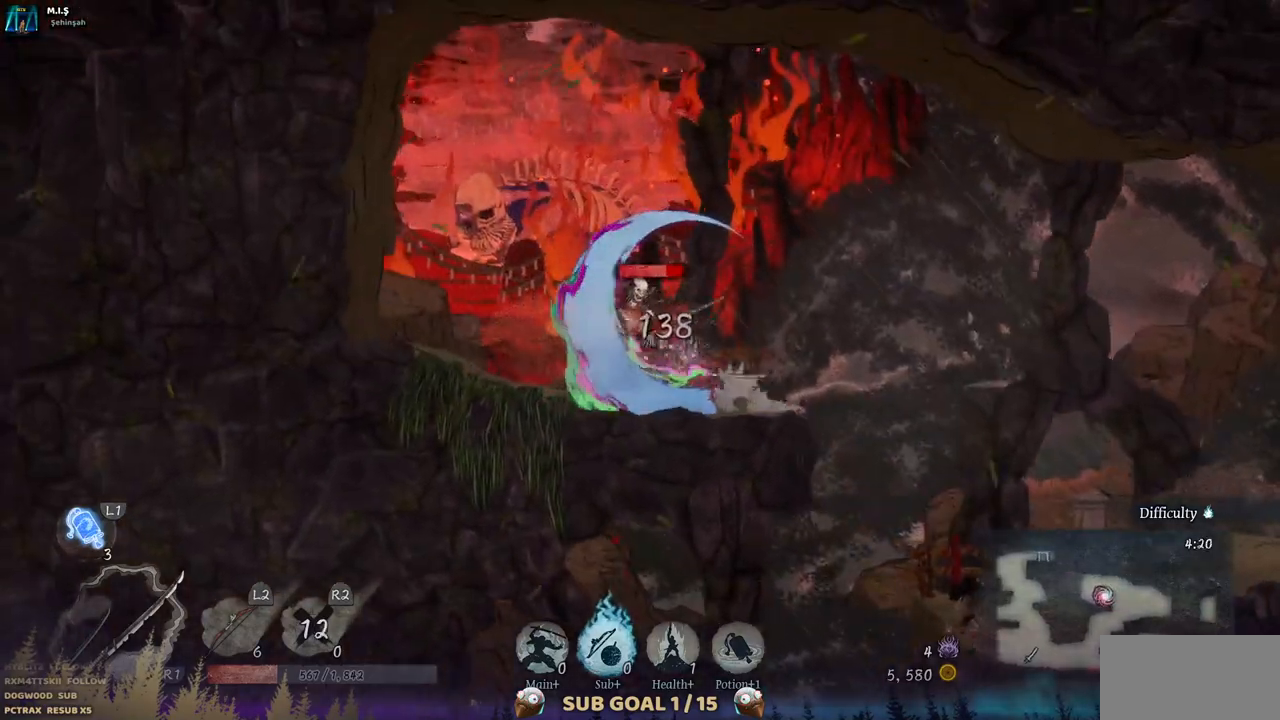
{"buttons": ["SQUARE"], "left_stick": "center", "right_stick": "center", "events": [[33, "SQUARE", "down"], [117, "SQUARE", "up"], [183, "SQUARE", "down"], [267, "SQUARE", "up"], [350, "SQUARE", "down"], [417, "SQUARE", "up"], [500, "SQUARE", "down"]]}
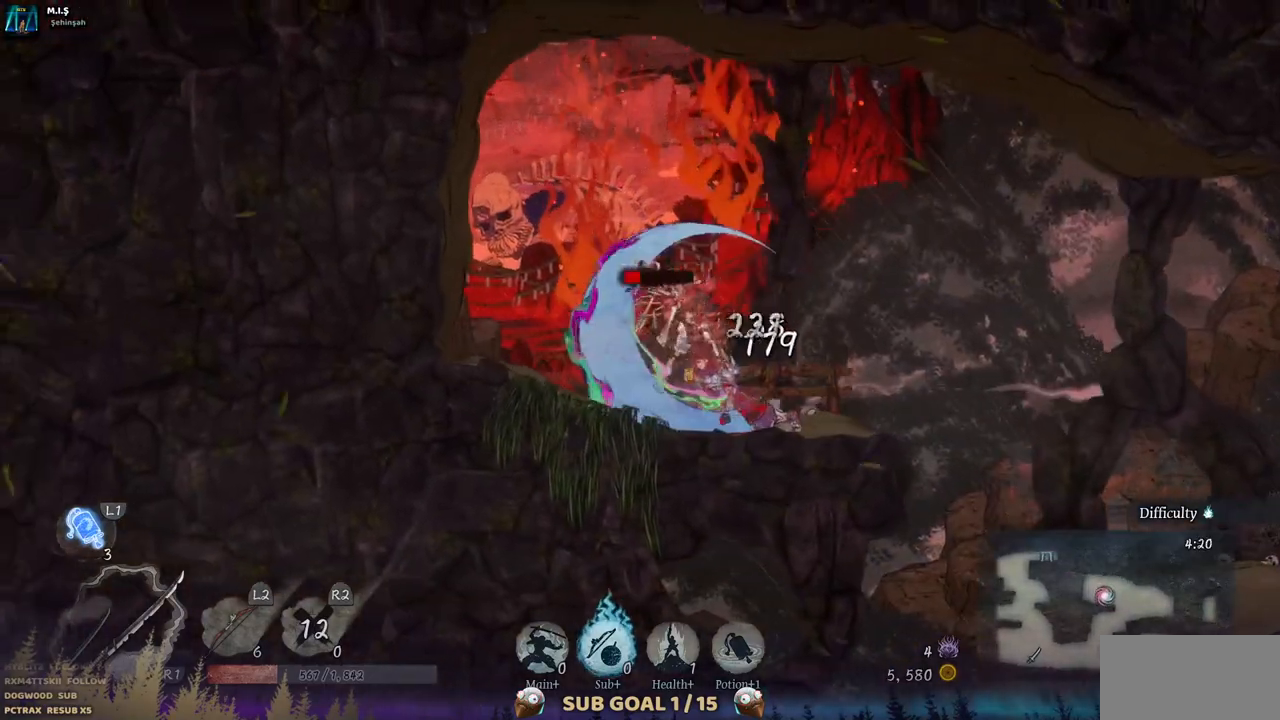
{"buttons": [], "left_stick": "center", "right_stick": "center", "events": [[100, "SQUARE", "up"]]}
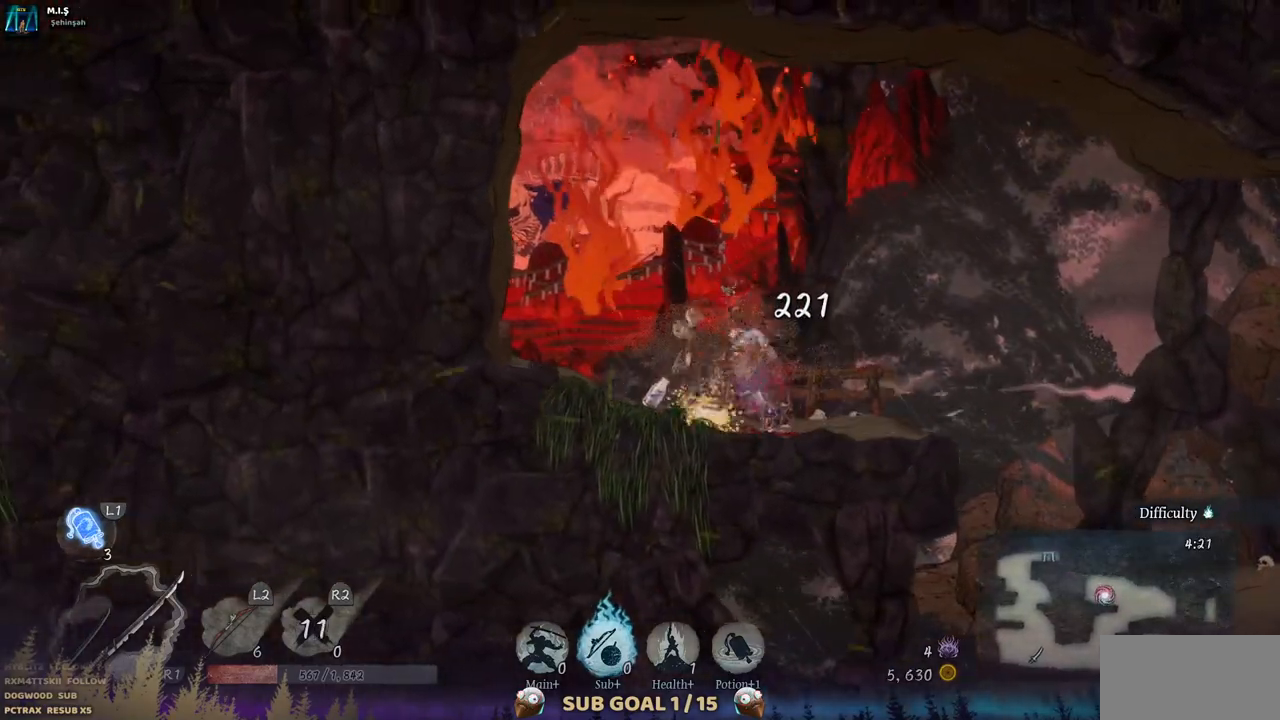
{"buttons": ["DPAD_LEFT"], "left_stick": "center", "right_stick": "center", "events": [[267, "DPAD_LEFT", "down"]]}
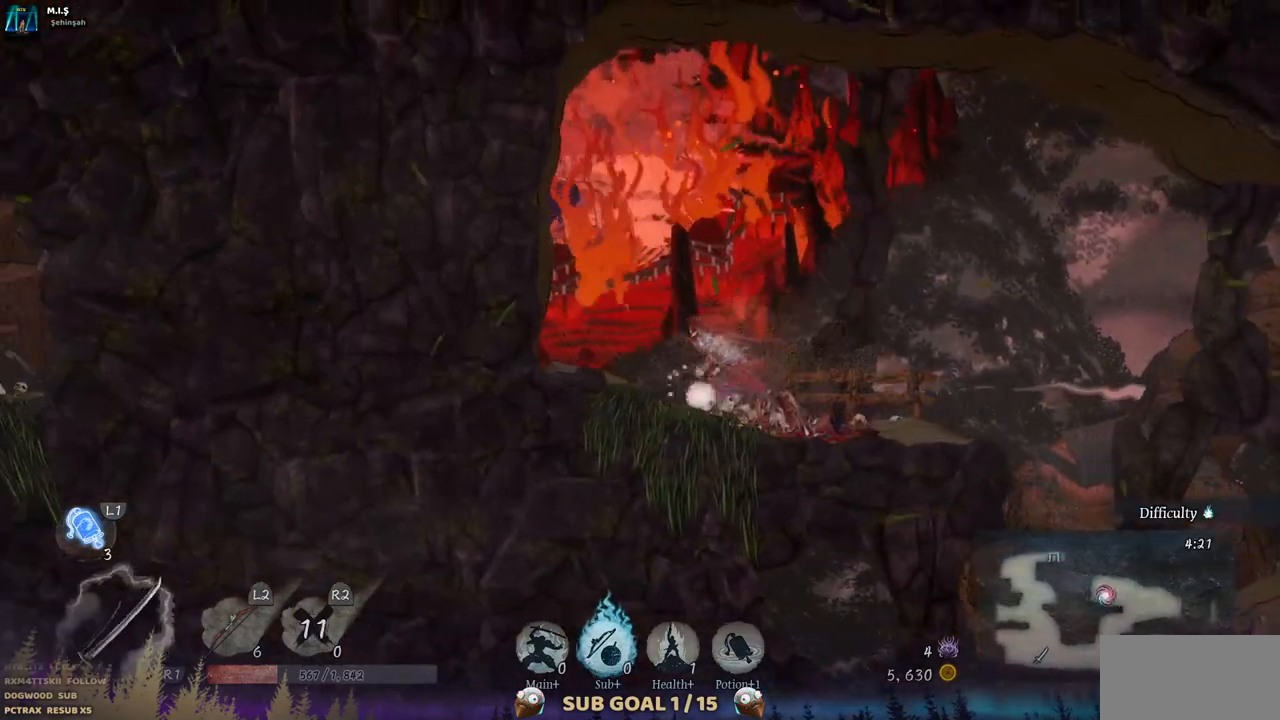
{"buttons": ["DPAD_RIGHT"], "left_stick": "center", "right_stick": "center"}
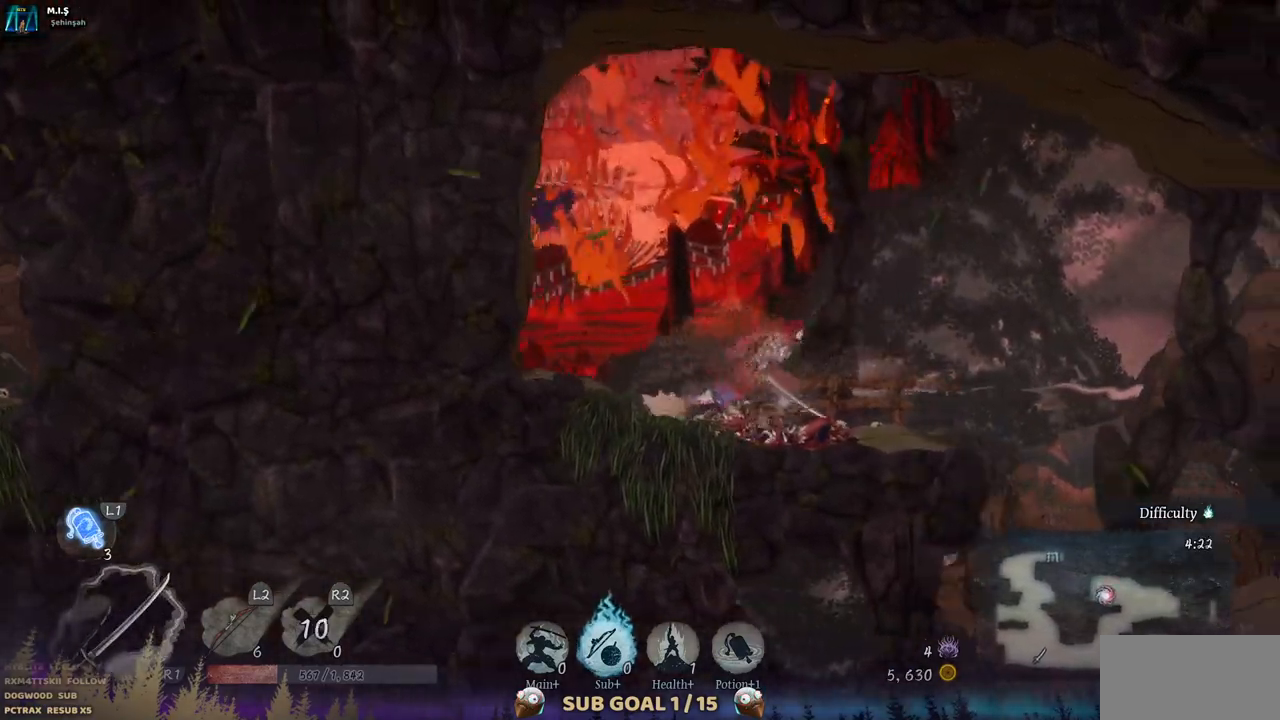
{"buttons": ["DPAD_RIGHT"], "left_stick": "center", "right_stick": "center", "events": []}
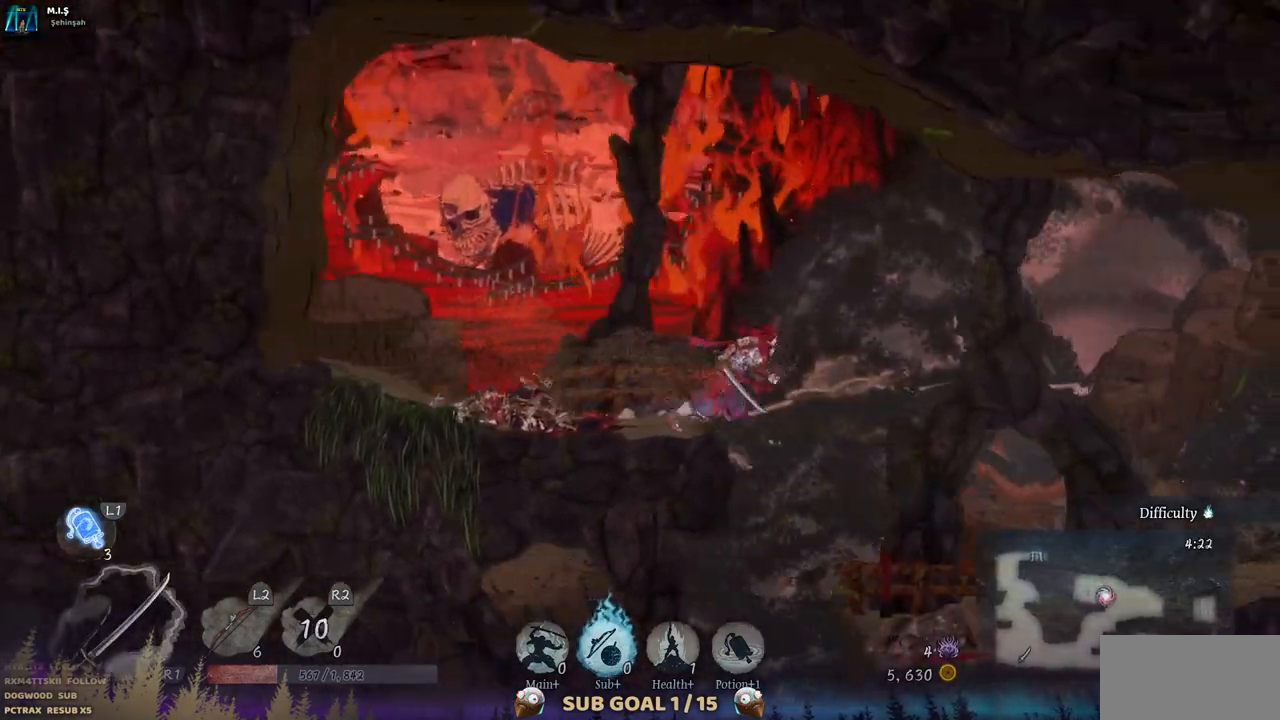
{"buttons": ["DPAD_LEFT"], "left_stick": "center", "right_stick": "center", "events": [[150, "DPAD_RIGHT", "up"], [433, "DPAD_LEFT", "down"]]}
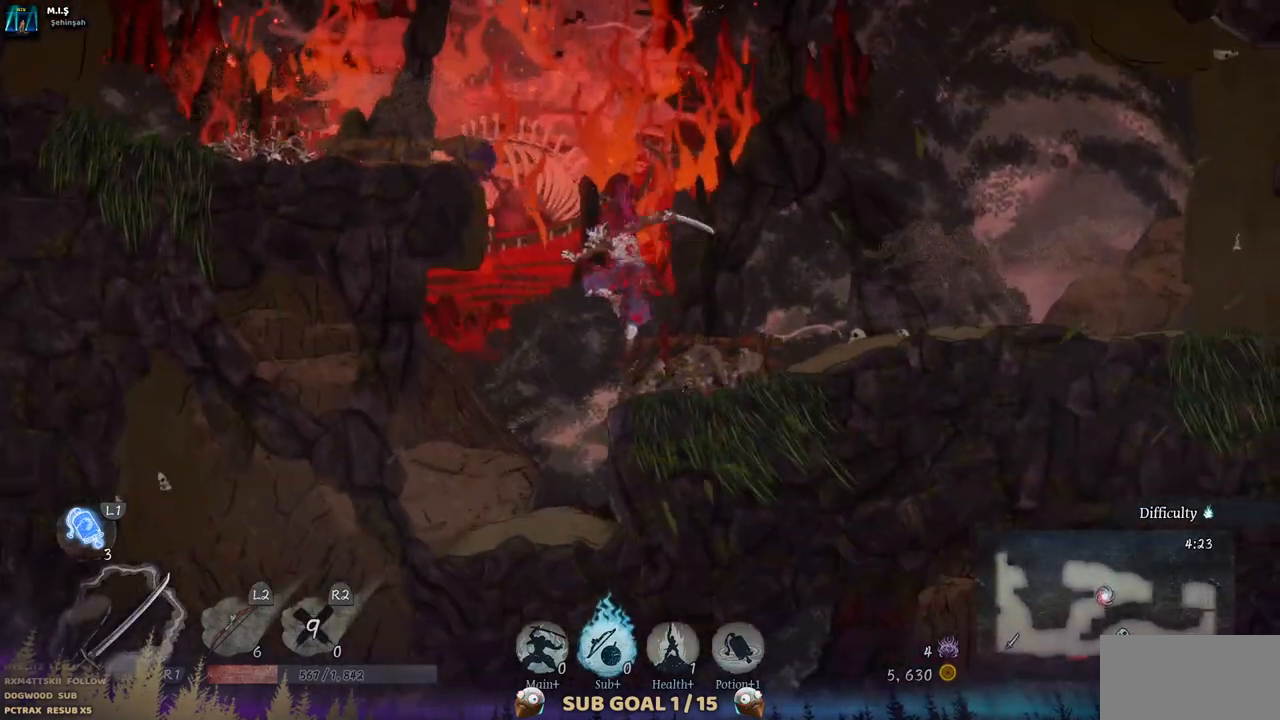
{"buttons": ["DPAD_LEFT"], "left_stick": "center", "right_stick": "center", "events": []}
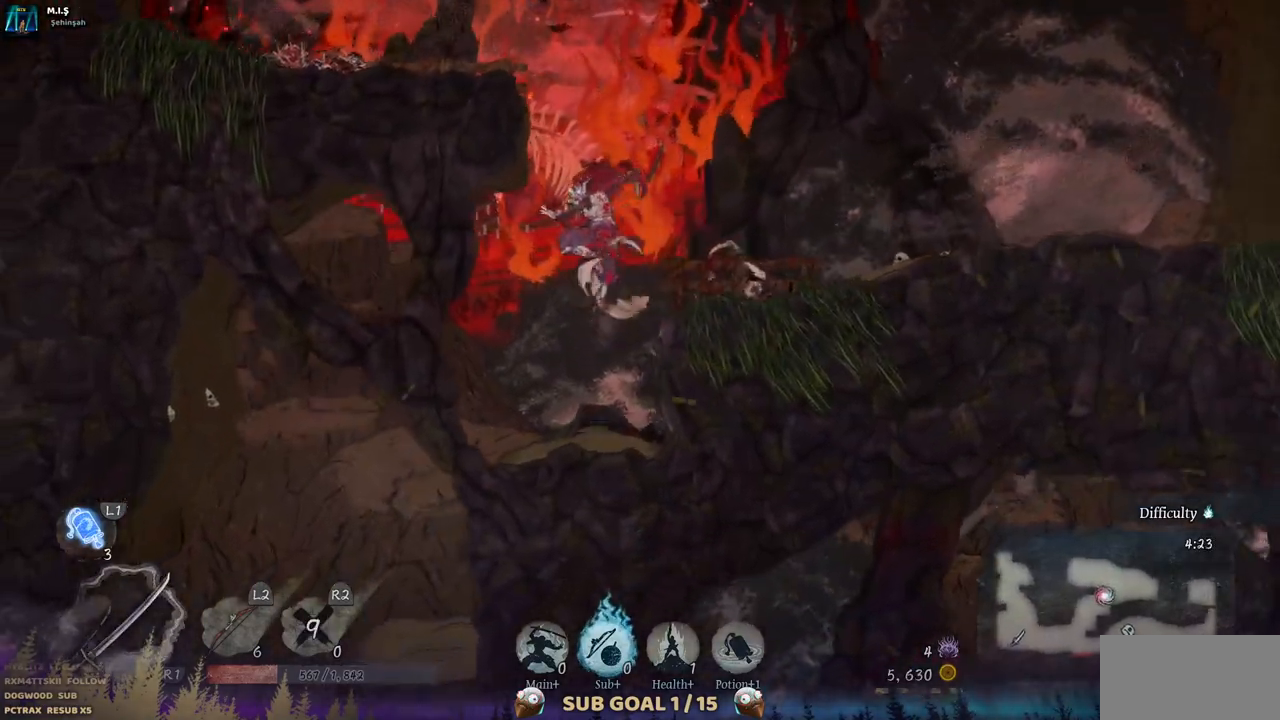
{"buttons": [], "left_stick": "center", "right_stick": "center", "events": [[83, "DPAD_LEFT", "up"], [100, "START", "down"], [233, "START", "up"]]}
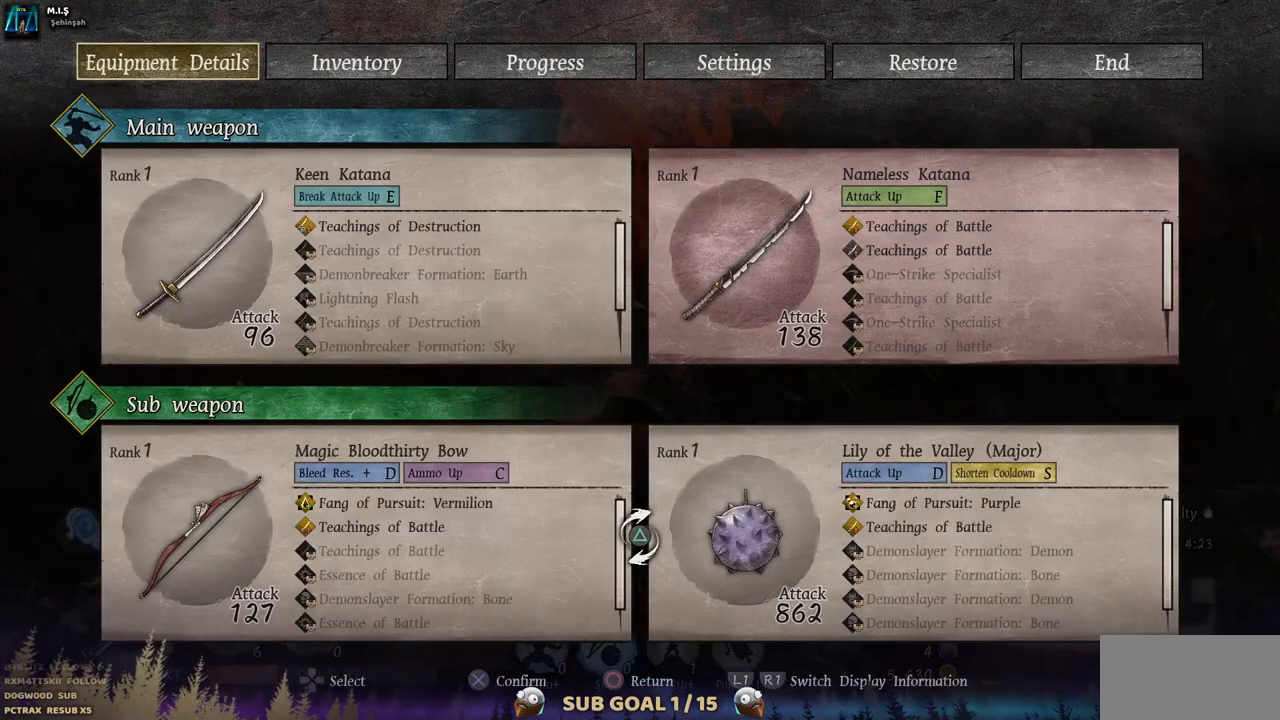
{"buttons": [], "left_stick": "center", "right_stick": "center", "events": []}
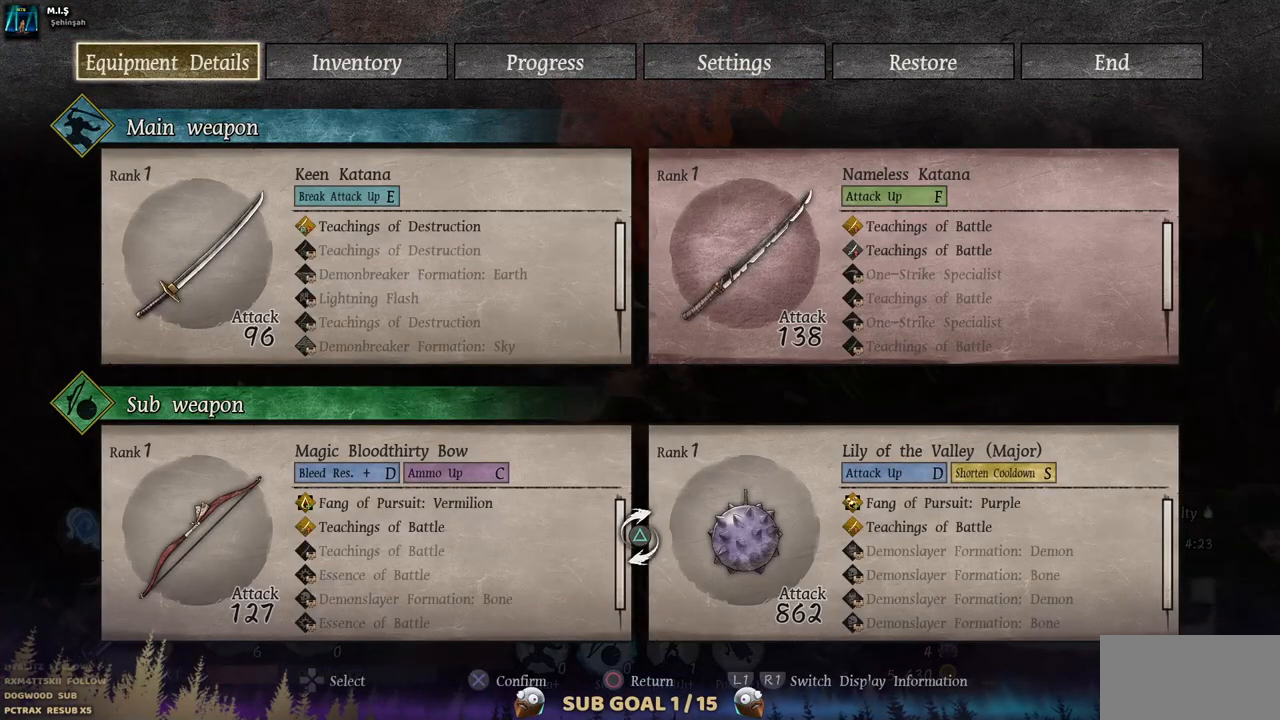
{"buttons": [], "left_stick": "center", "right_stick": "center", "events": []}
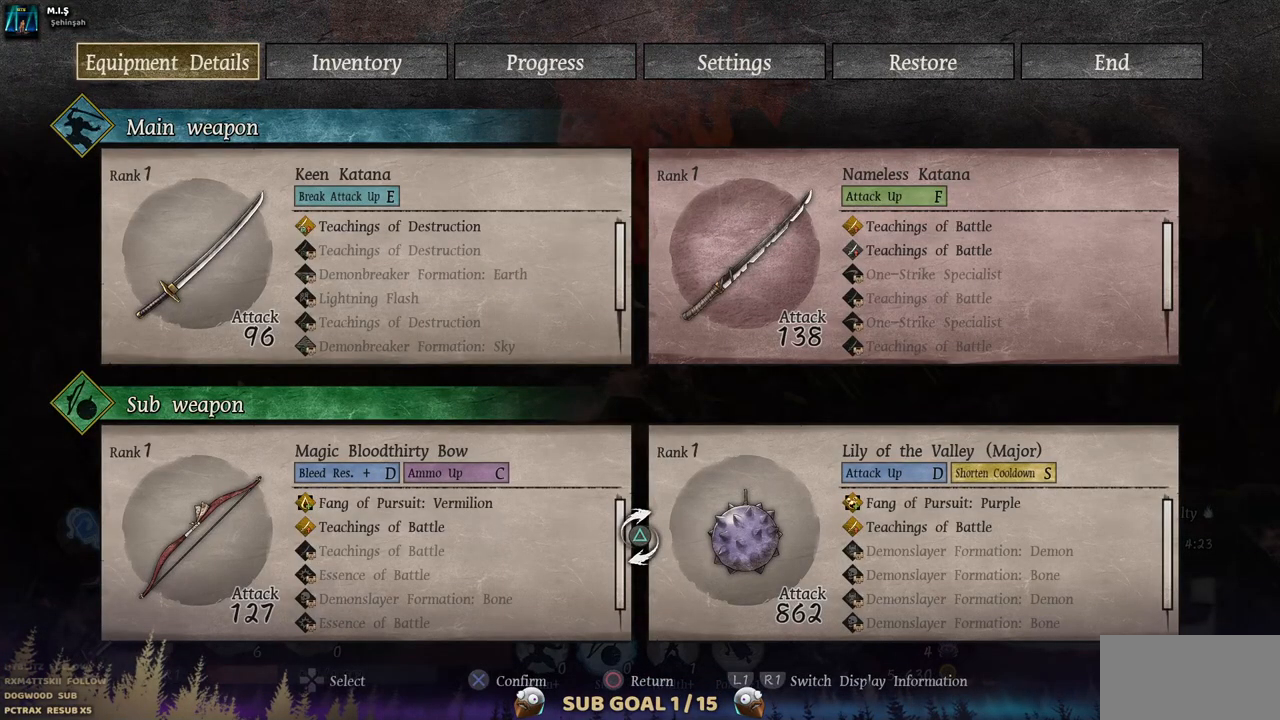
{"buttons": [], "left_stick": "center", "right_stick": "center", "events": []}
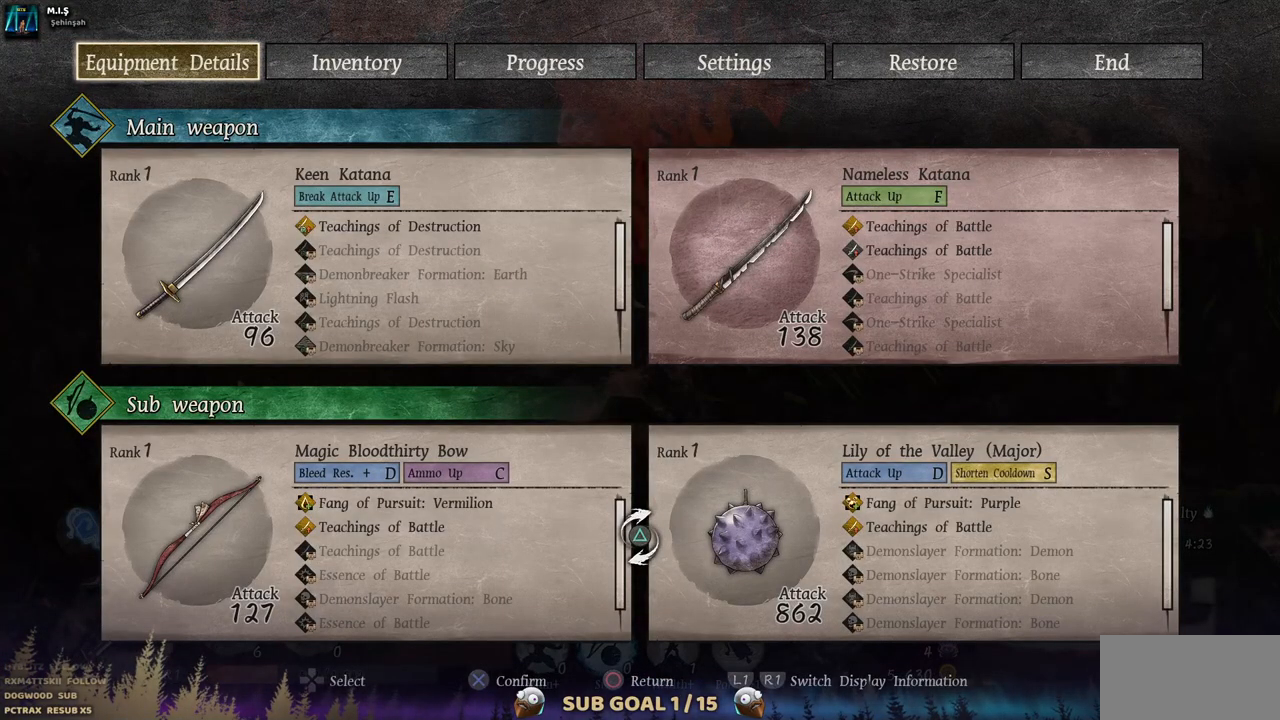
{"buttons": [], "left_stick": "center", "right_stick": "center", "events": []}
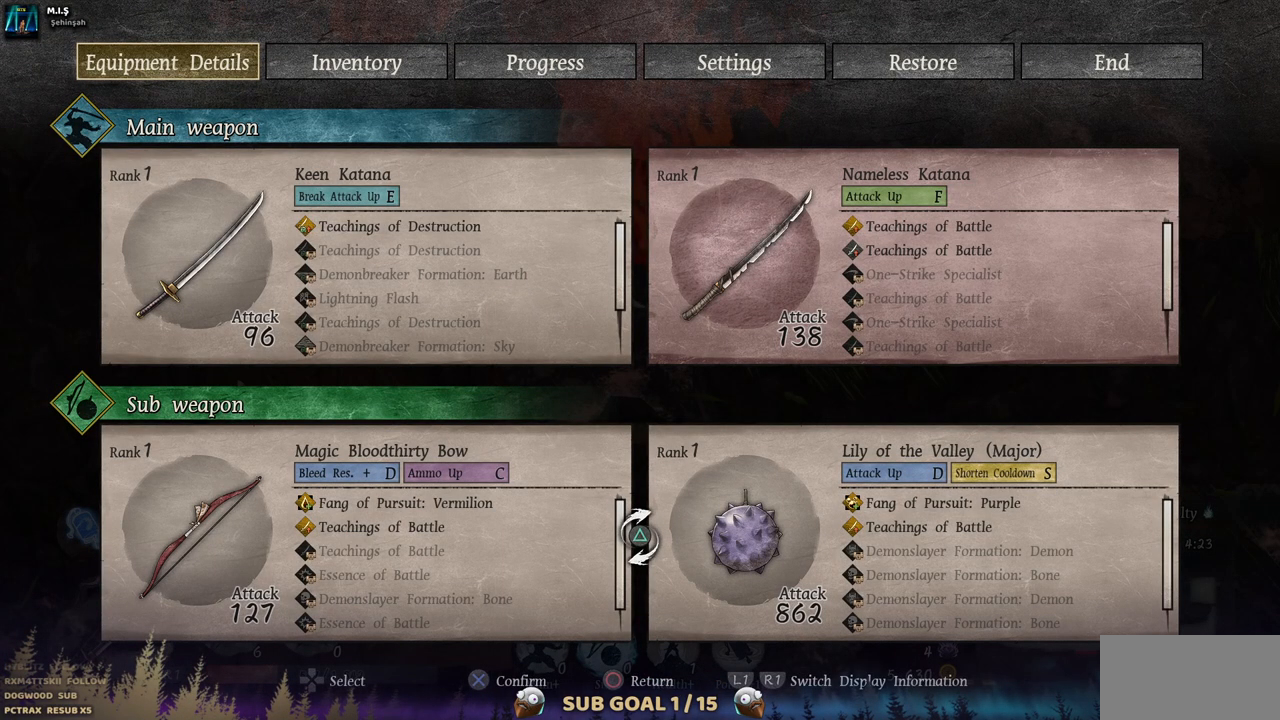
{"buttons": ["DPAD_LEFT"], "left_stick": "center", "right_stick": "center", "events": [[67, "START", "down"], [233, "START", "up"], [350, "DPAD_LEFT", "down"]]}
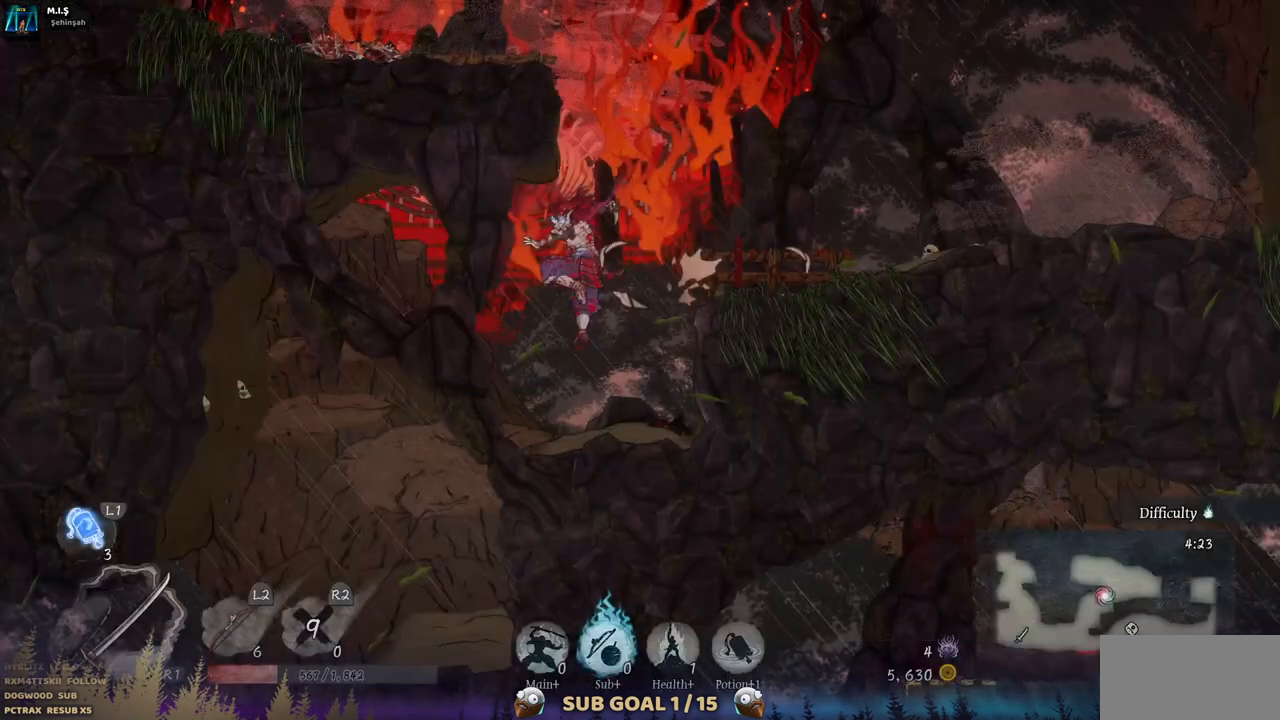
{"buttons": ["DPAD_LEFT"], "left_stick": "center", "right_stick": "center", "events": []}
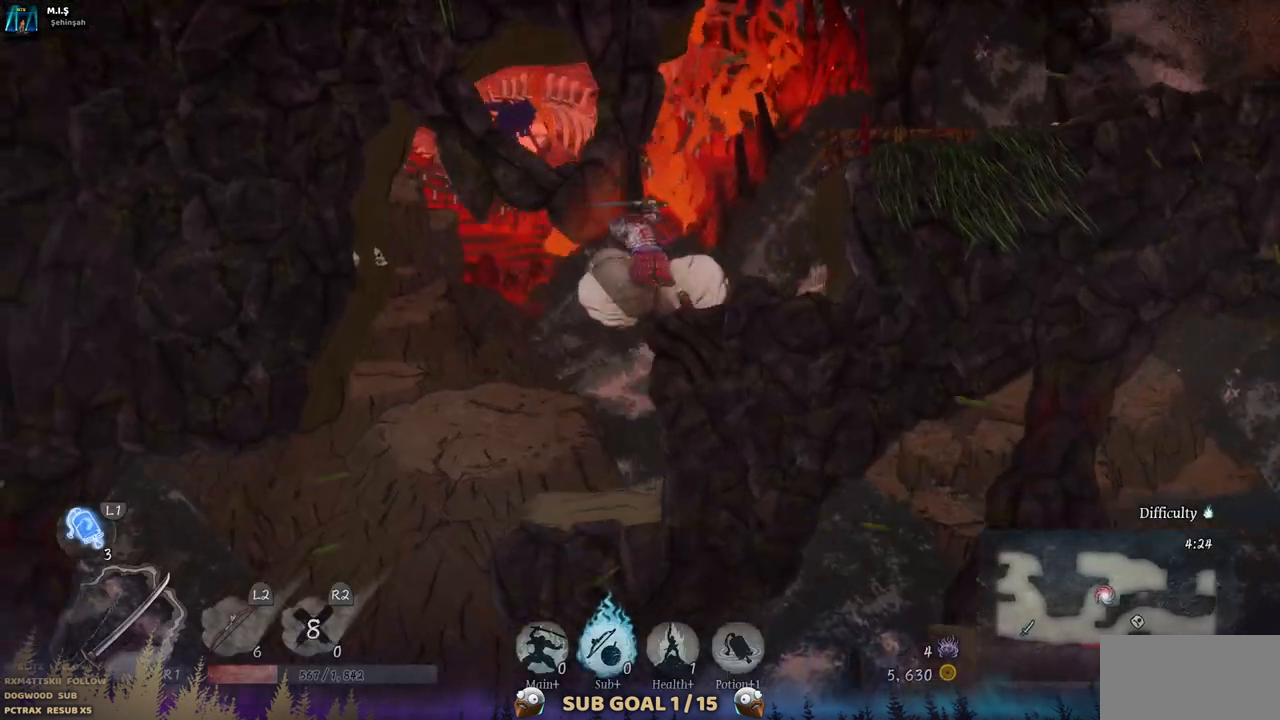
{"buttons": ["DPAD_LEFT"], "left_stick": "center", "right_stick": "center", "events": [[33, "DPAD_LEFT", "up"], [400, "DPAD_LEFT", "down"]]}
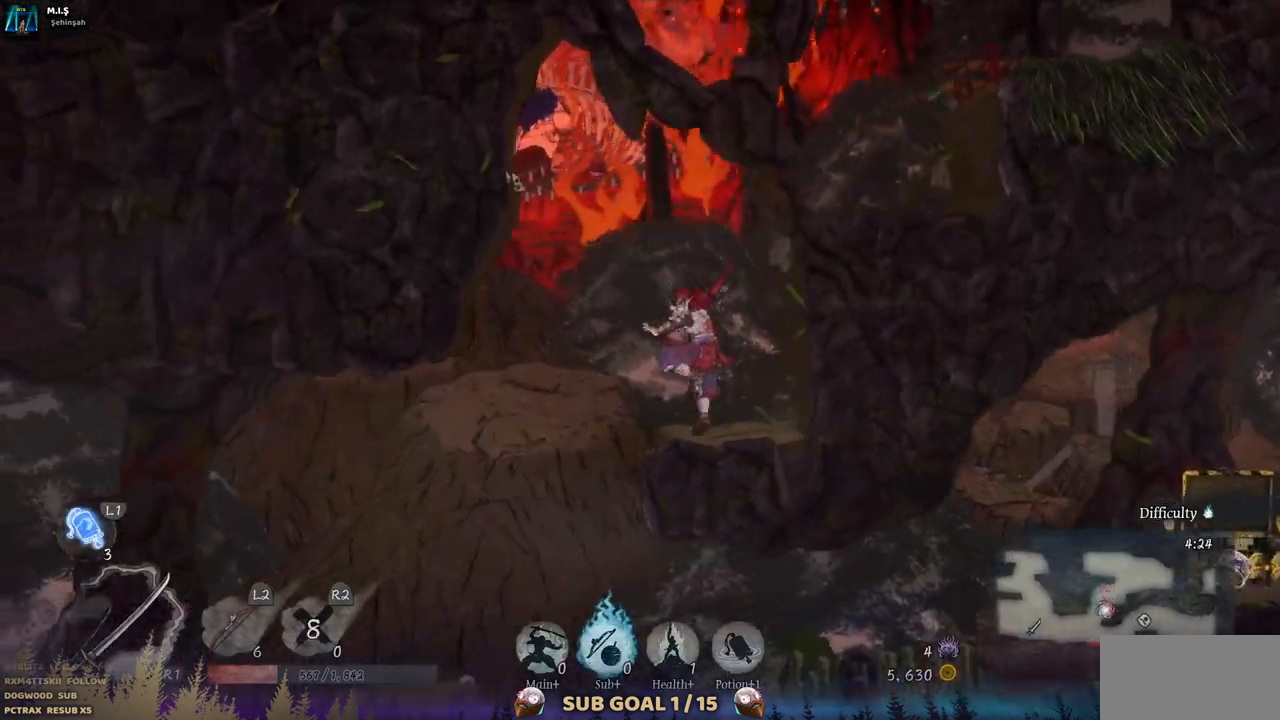
{"buttons": [], "left_stick": "center", "right_stick": "center", "events": [[317, "DPAD_LEFT", "up"]]}
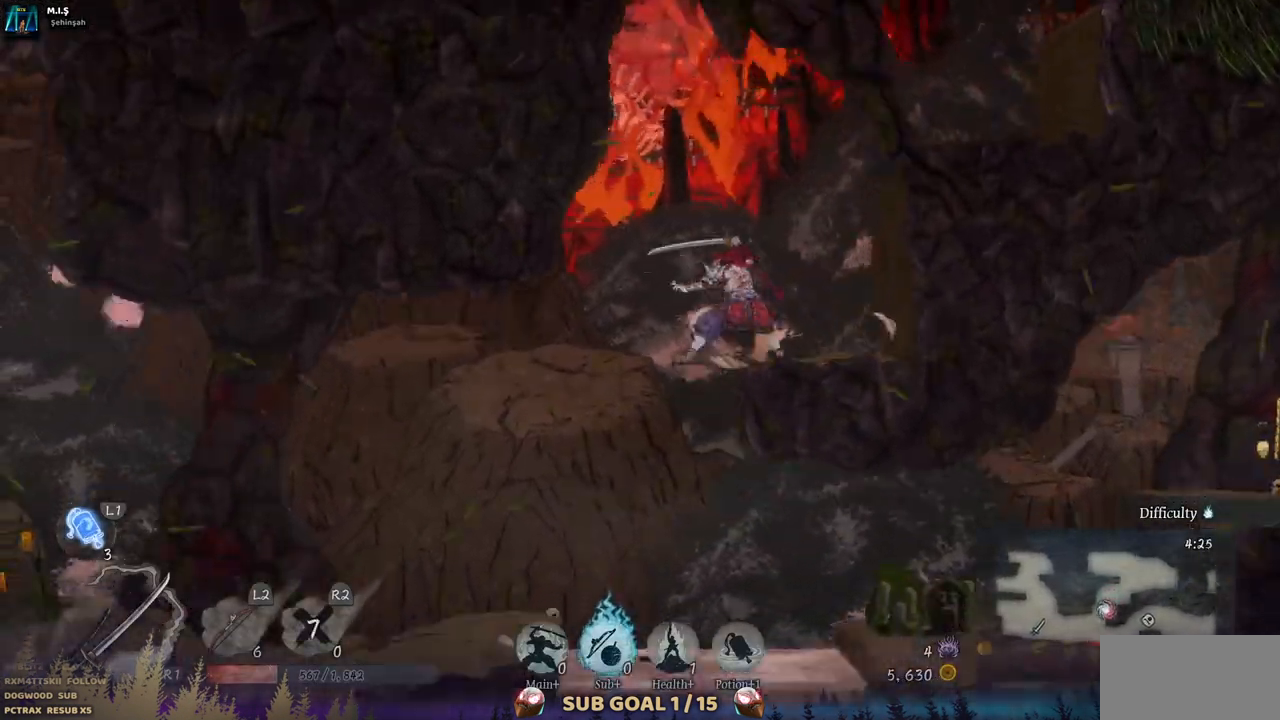
{"buttons": [], "left_stick": "center", "right_stick": "center", "events": [[250, "DPAD_RIGHT", "down"], [500, "DPAD_RIGHT", "up"]]}
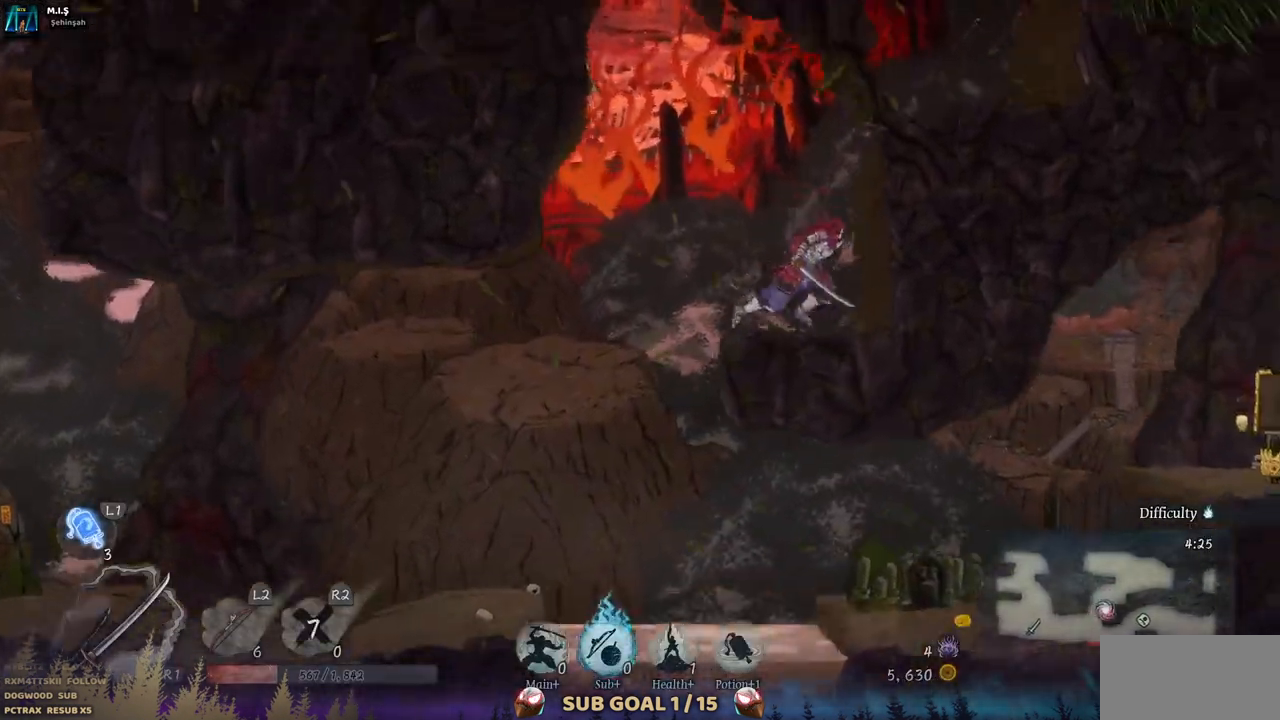
{"buttons": ["DPAD_LEFT"], "left_stick": "center", "right_stick": "center", "events": [[83, "DPAD_LEFT", "down"]]}